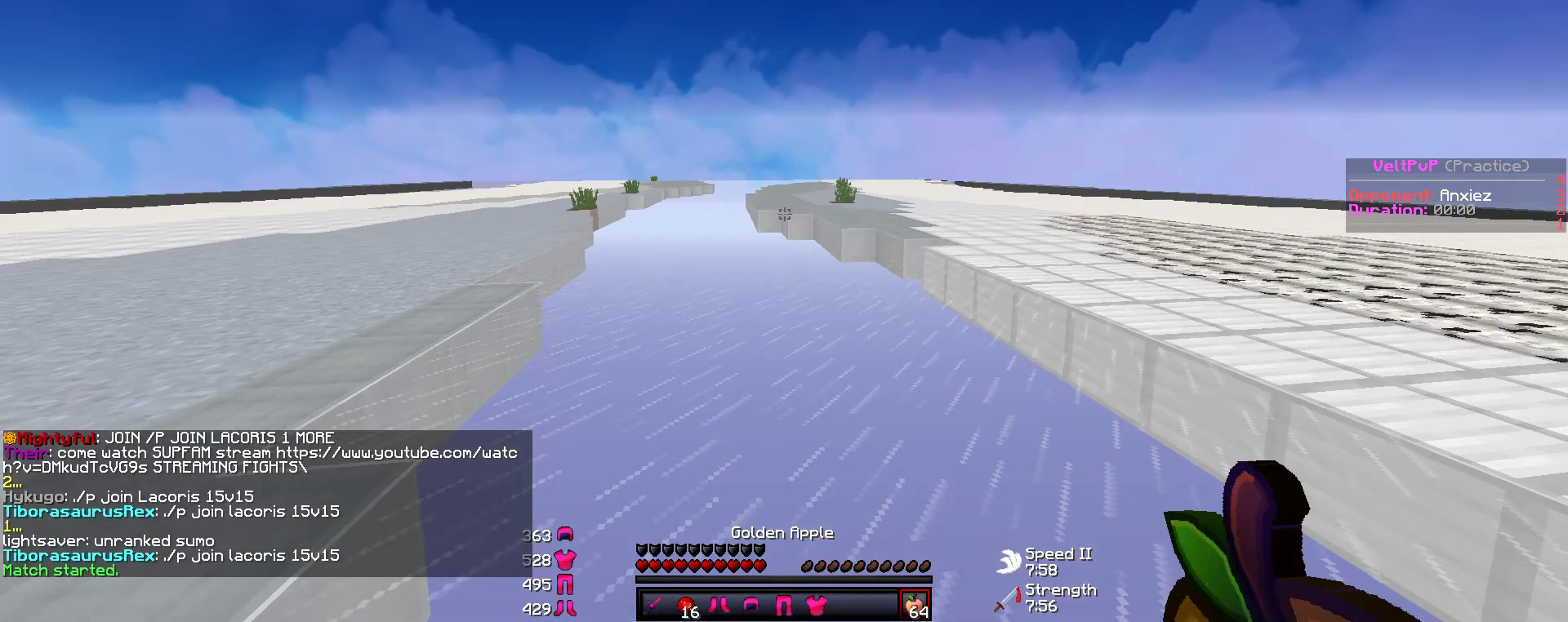
Gameplay with keyboard and mouse; each line is a JSON object with the keys and mouse buttons held at the frame after it. "events" lists presses ("down") and releases ("up") of "a", "d", "s", "w", "mouse_left" and "mouse_right" between this image and that frame as [ms after this image, input, new state], when the widget could be followed in between. "mouse_left", "mouse_right" = the "left", "right" buttons of the "mouse" list. No other keys are recorded. Fast repeated clicks can show as one long hold. Mouse movement is not recorded.
{"keys": ["w"], "mouse": ["right"], "events": [[34, "d", "down"], [68, "mouse_right", "down"], [253, "d", "up"]]}
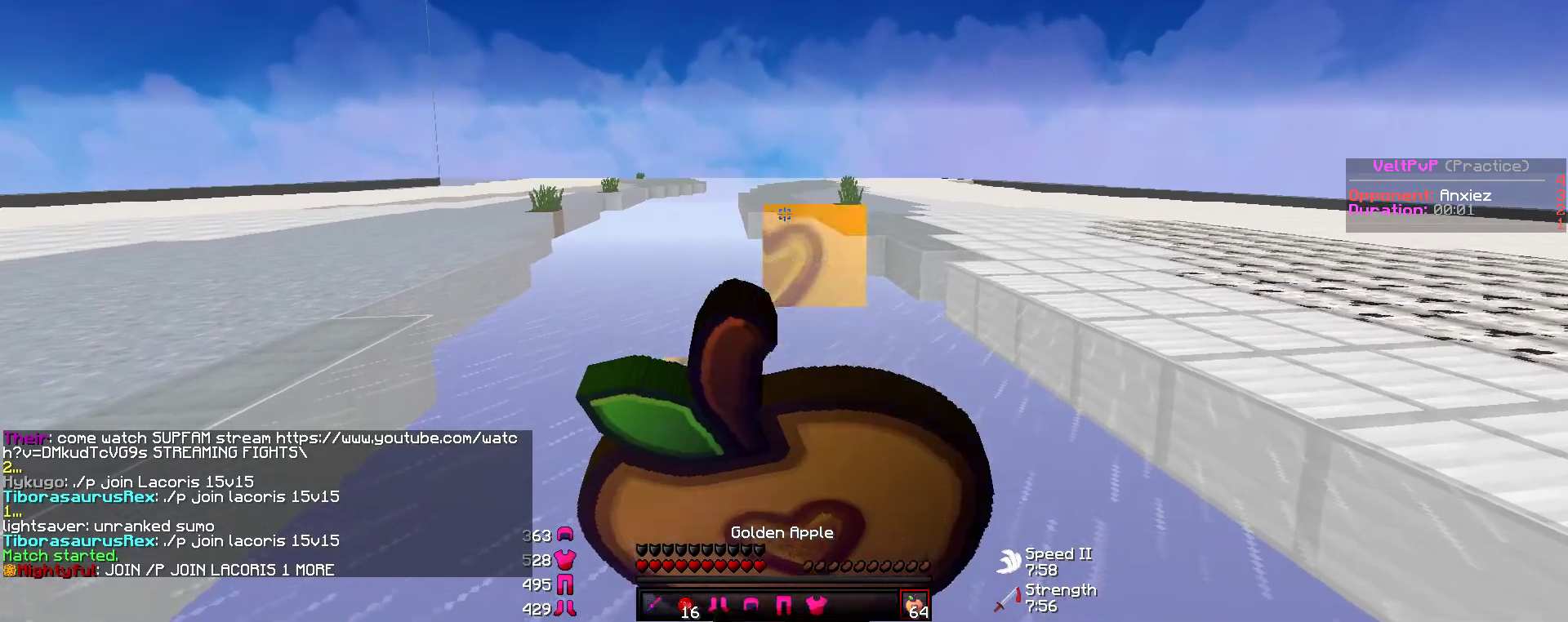
{"keys": ["w"], "mouse": ["right"], "events": []}
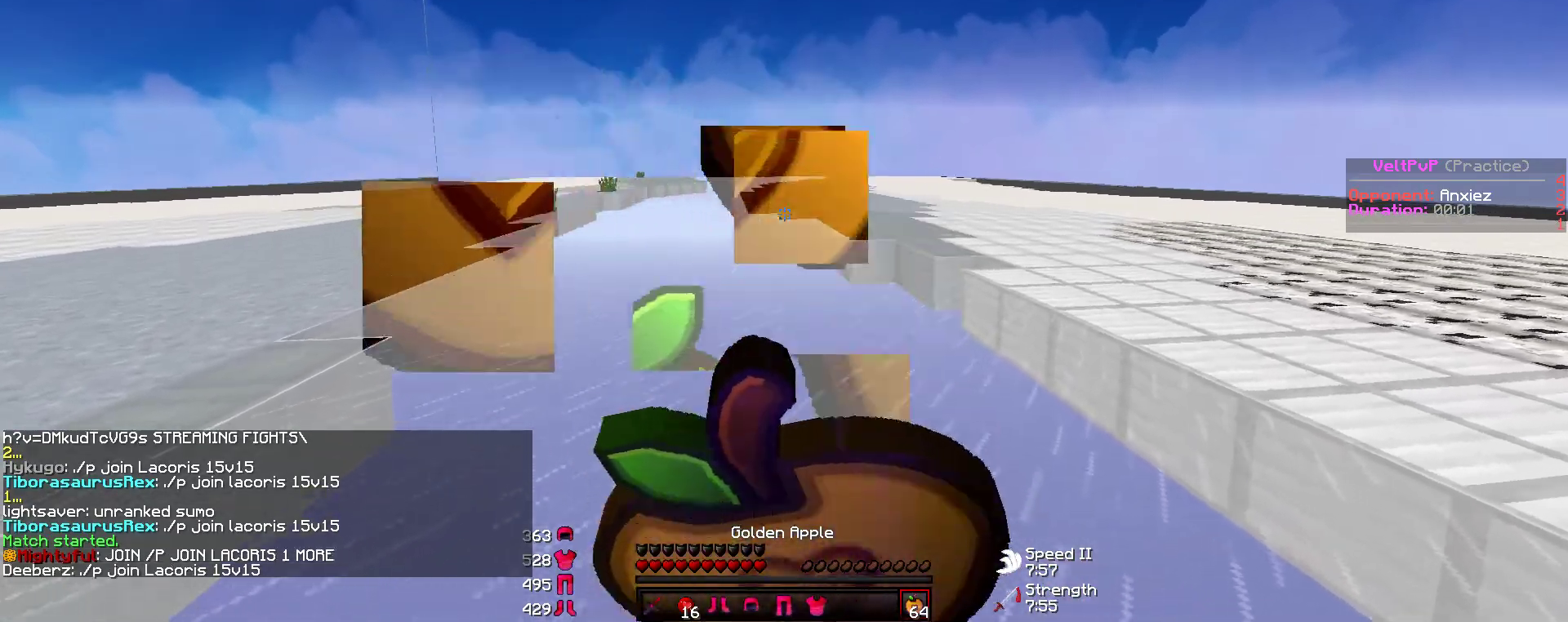
{"keys": ["w"], "mouse": ["right"], "events": []}
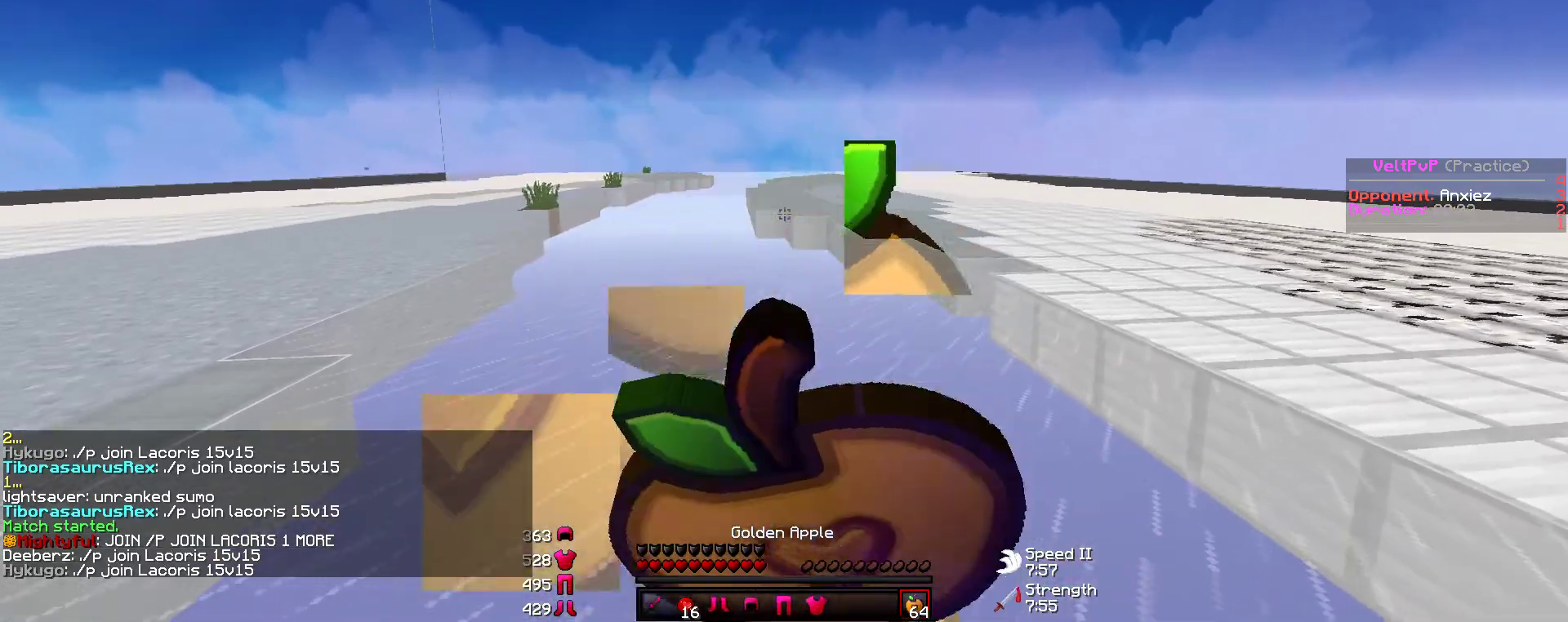
{"keys": ["w"], "mouse": [], "events": [[472, "mouse_right", "up"]]}
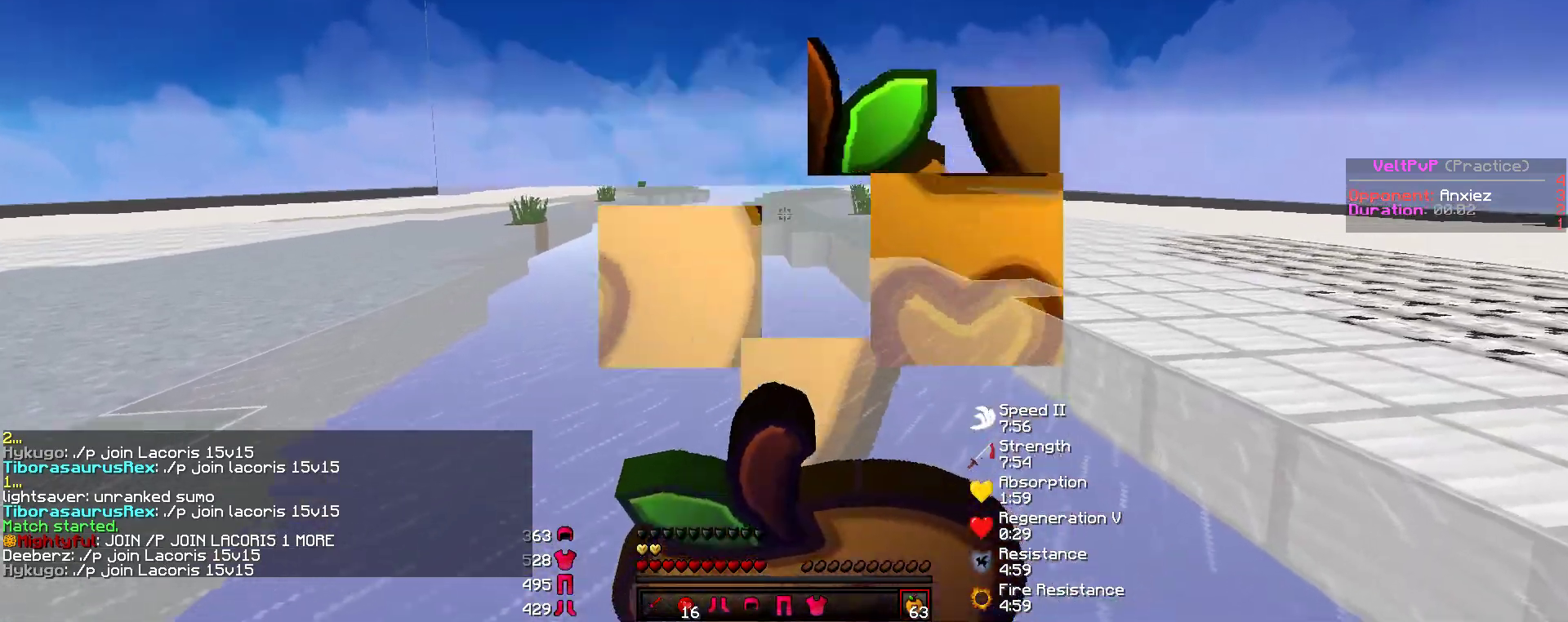
{"keys": ["w"], "mouse": [], "events": []}
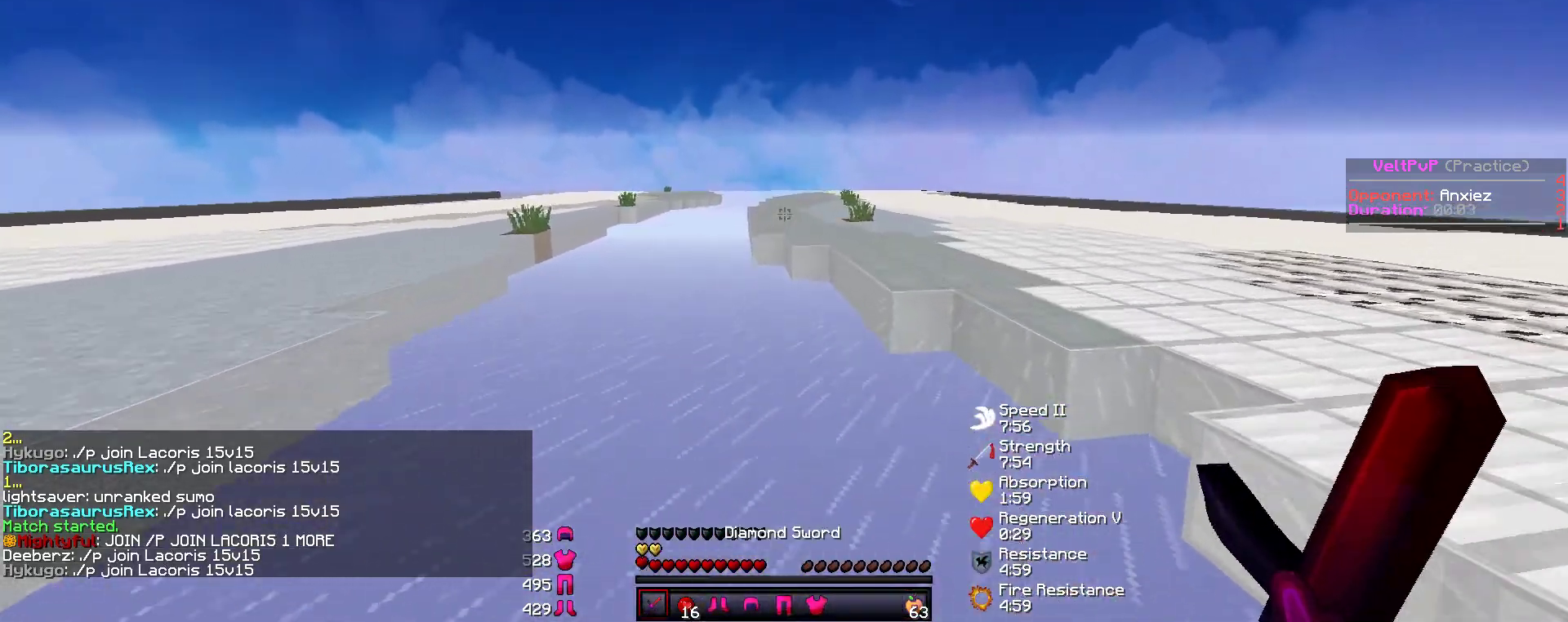
{"keys": ["w"], "mouse": [], "events": []}
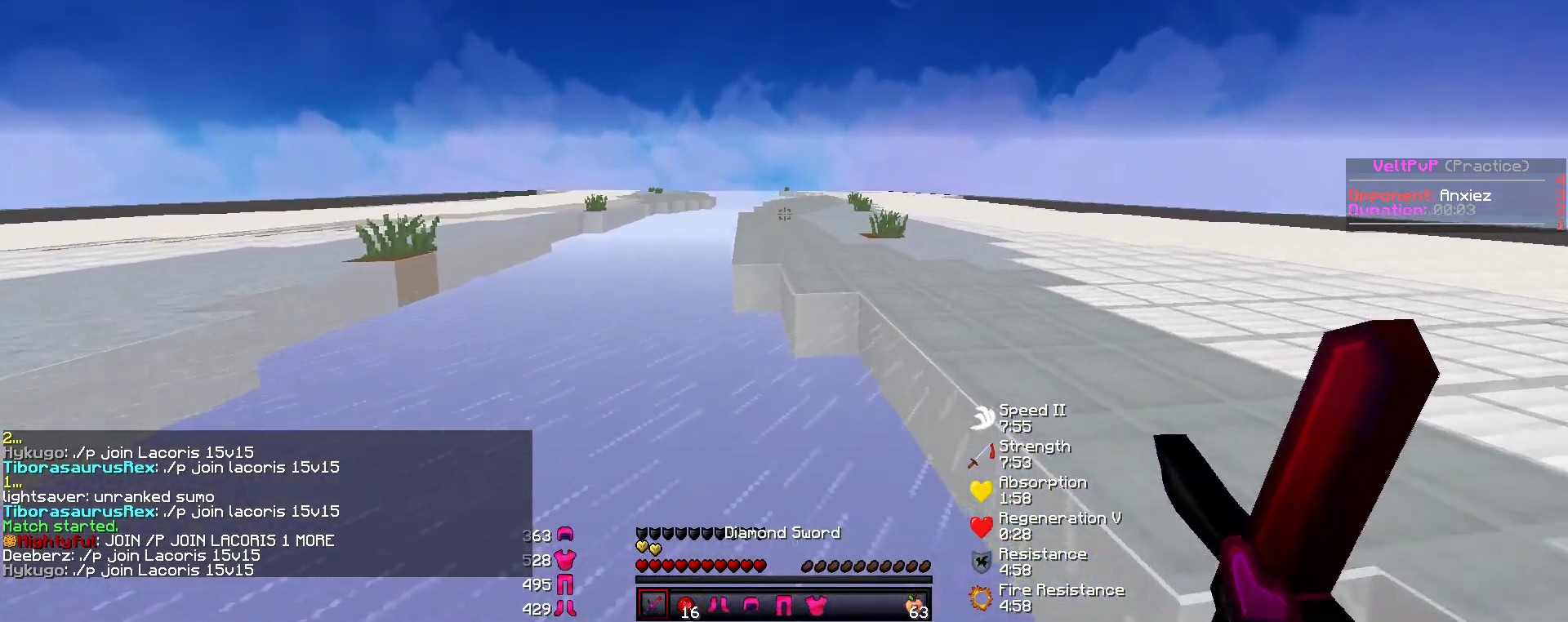
{"keys": ["w"], "mouse": [], "events": []}
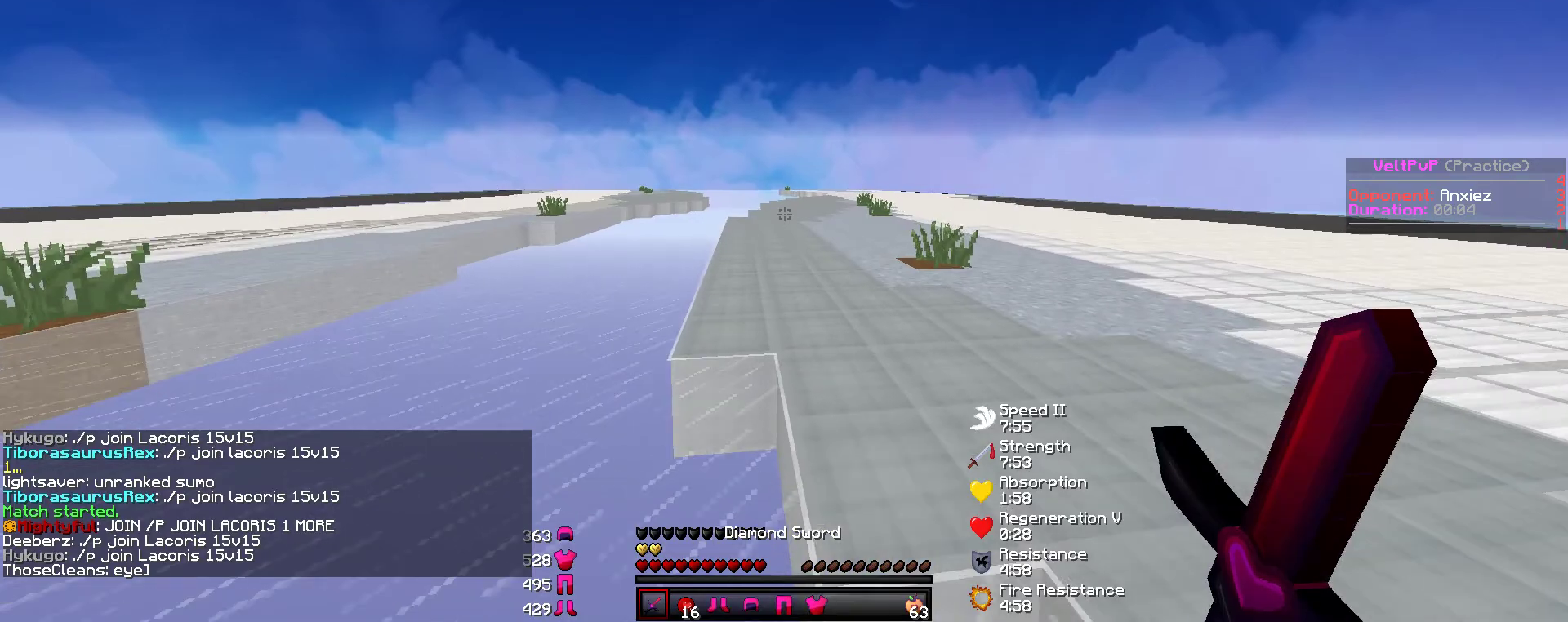
{"keys": ["w"], "mouse": [], "events": []}
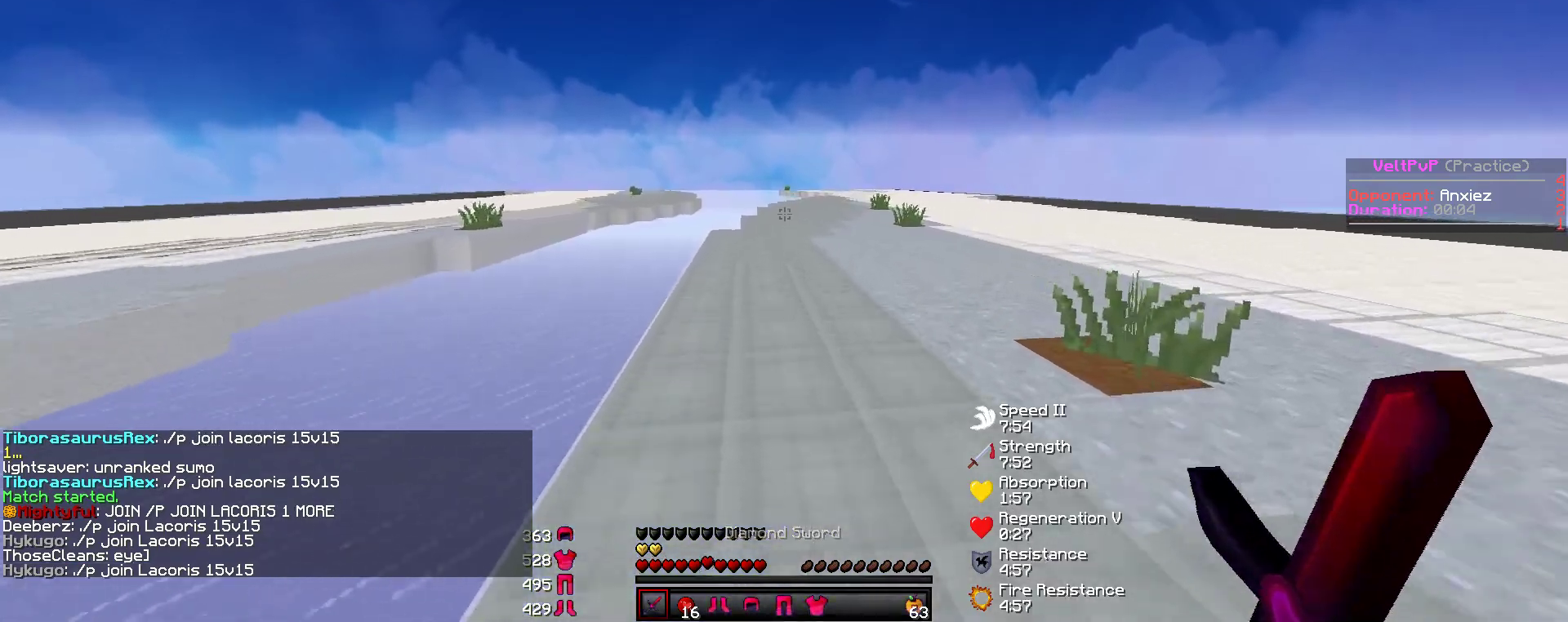
{"keys": ["w"], "mouse": [], "events": []}
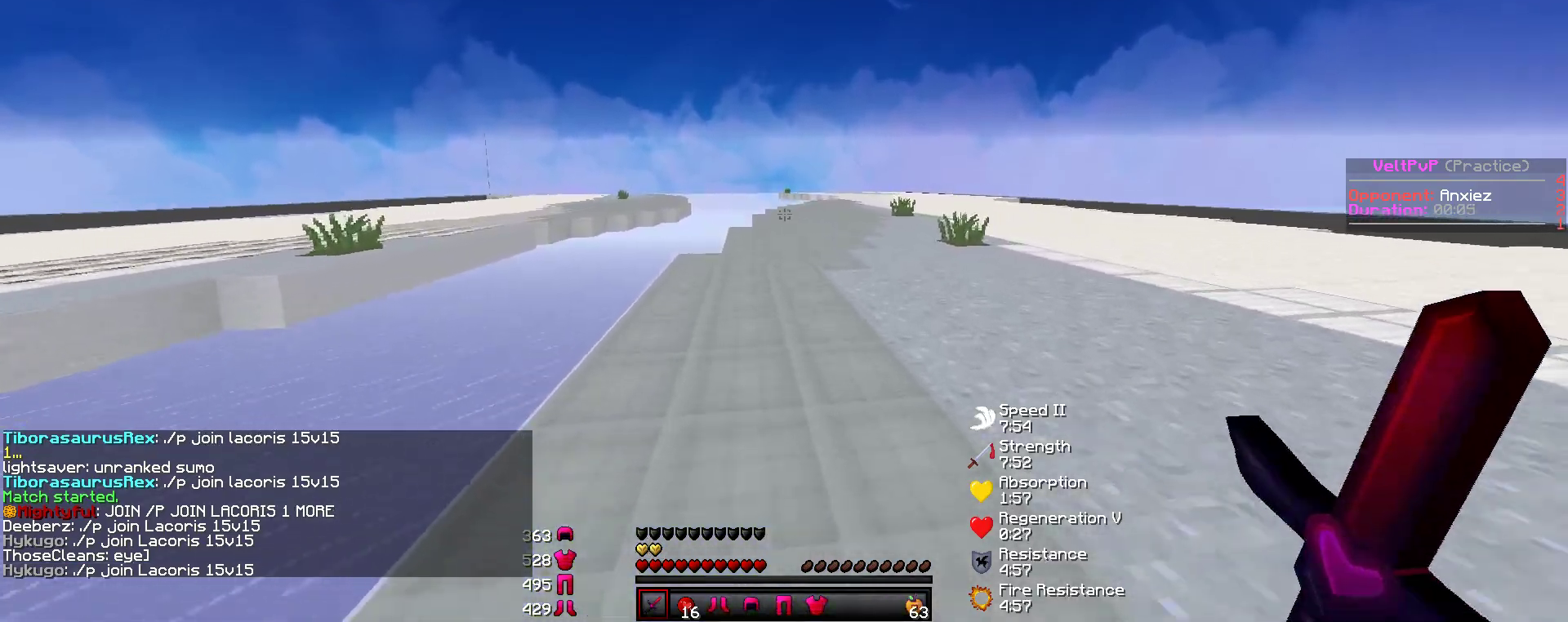
{"keys": ["w"], "mouse": [], "events": [[50, "a", "down"], [269, "a", "up"]]}
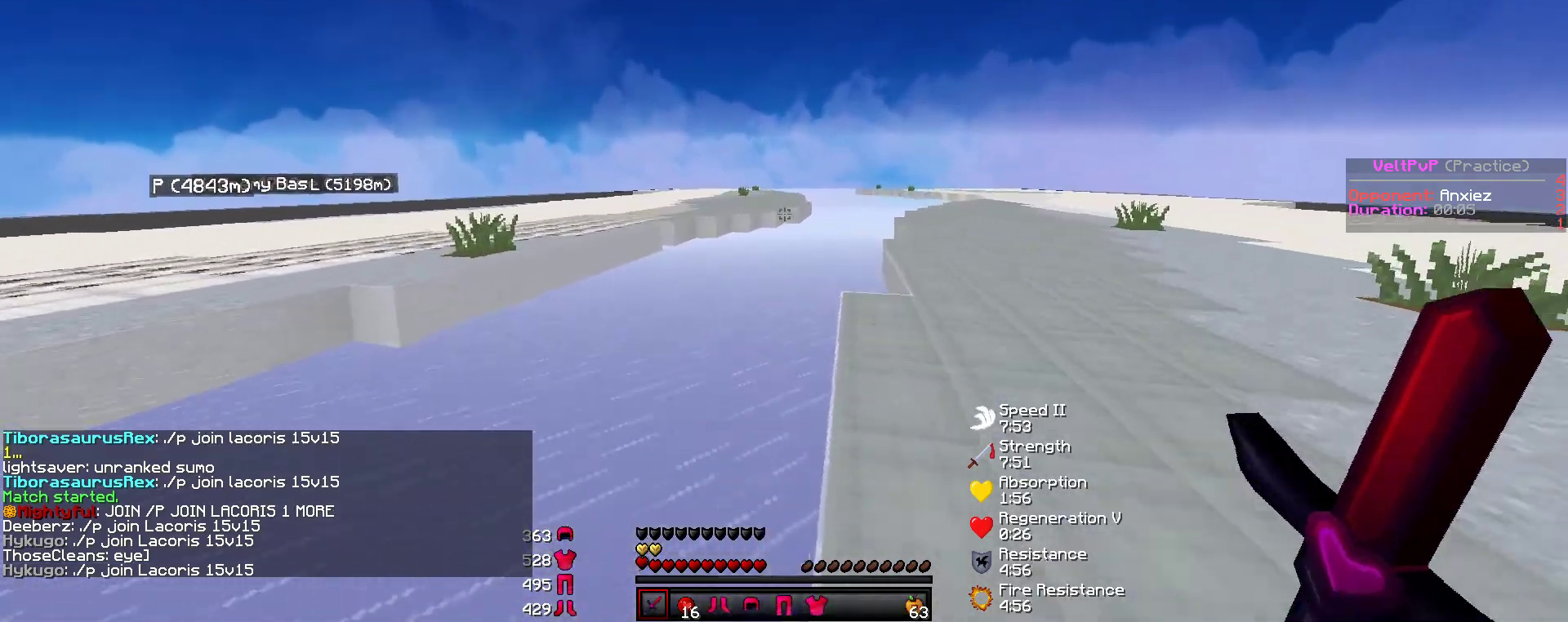
{"keys": ["w"], "mouse": [], "events": []}
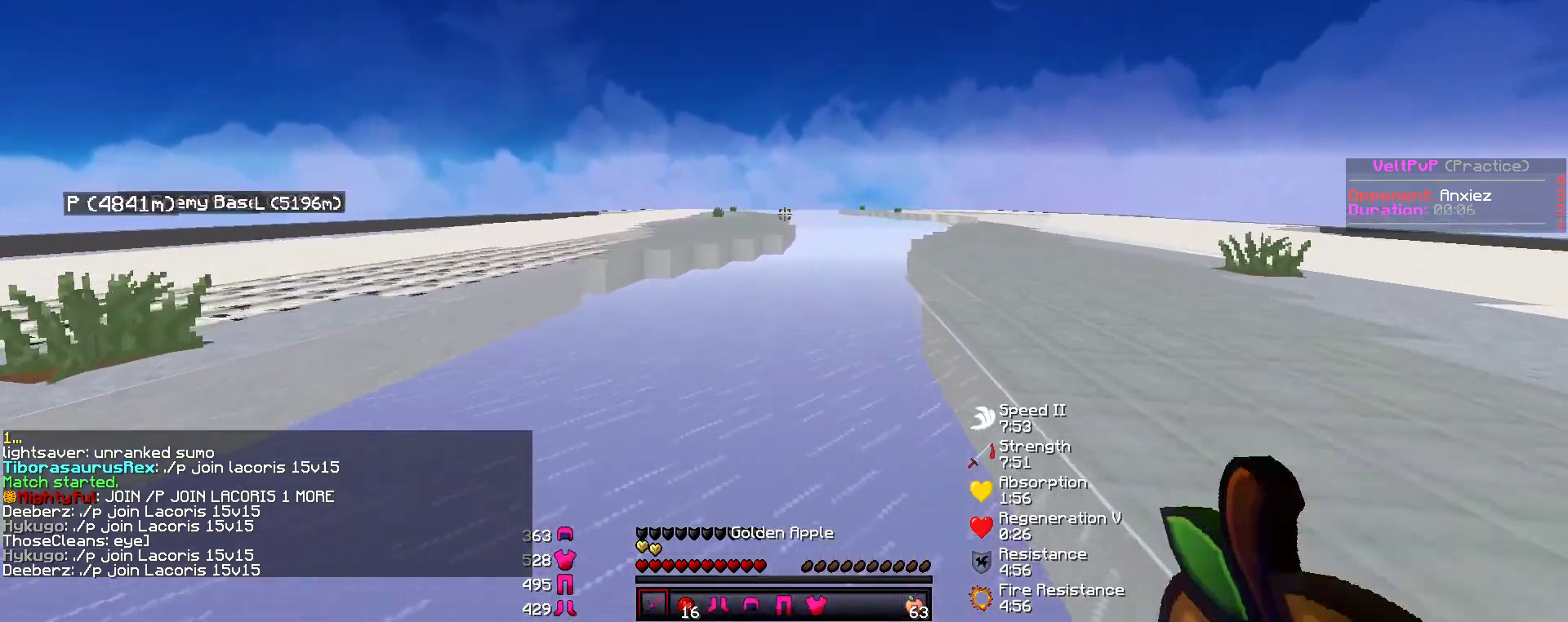
{"keys": ["w"], "mouse": [], "events": []}
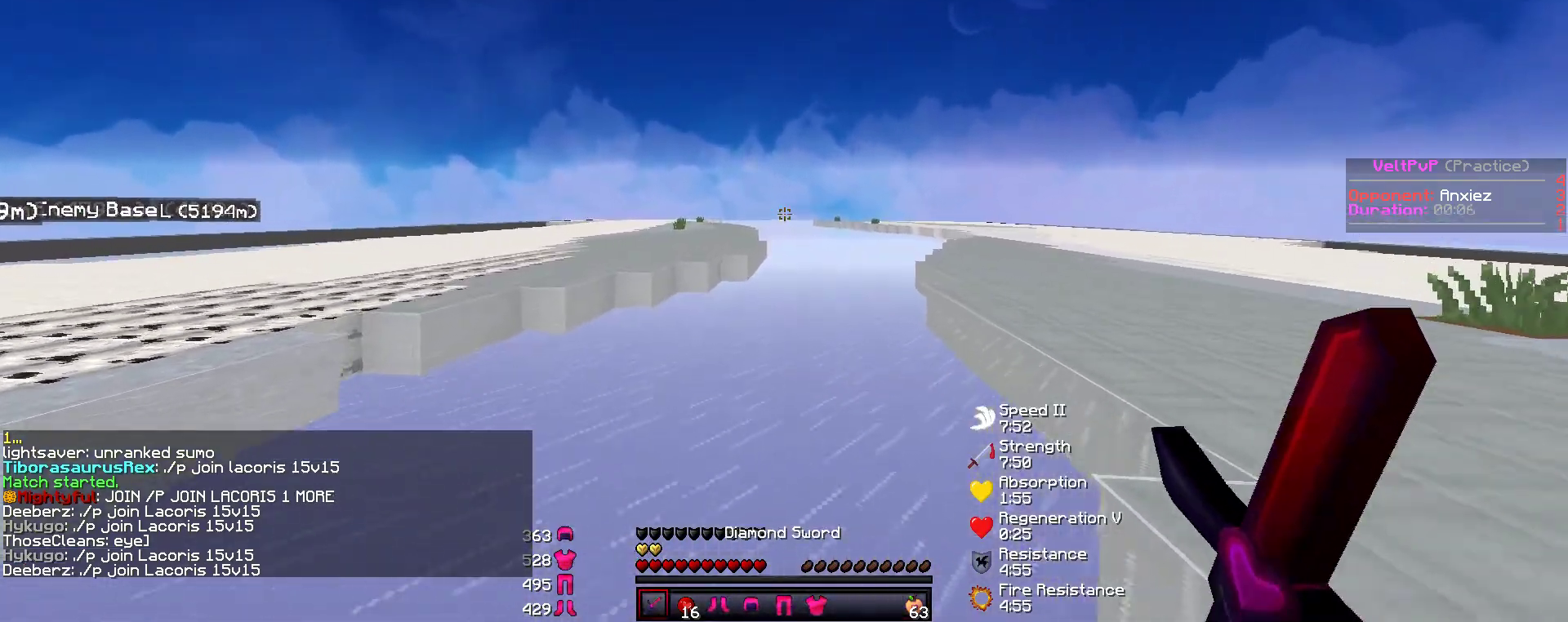
{"keys": ["w"], "mouse": [], "events": []}
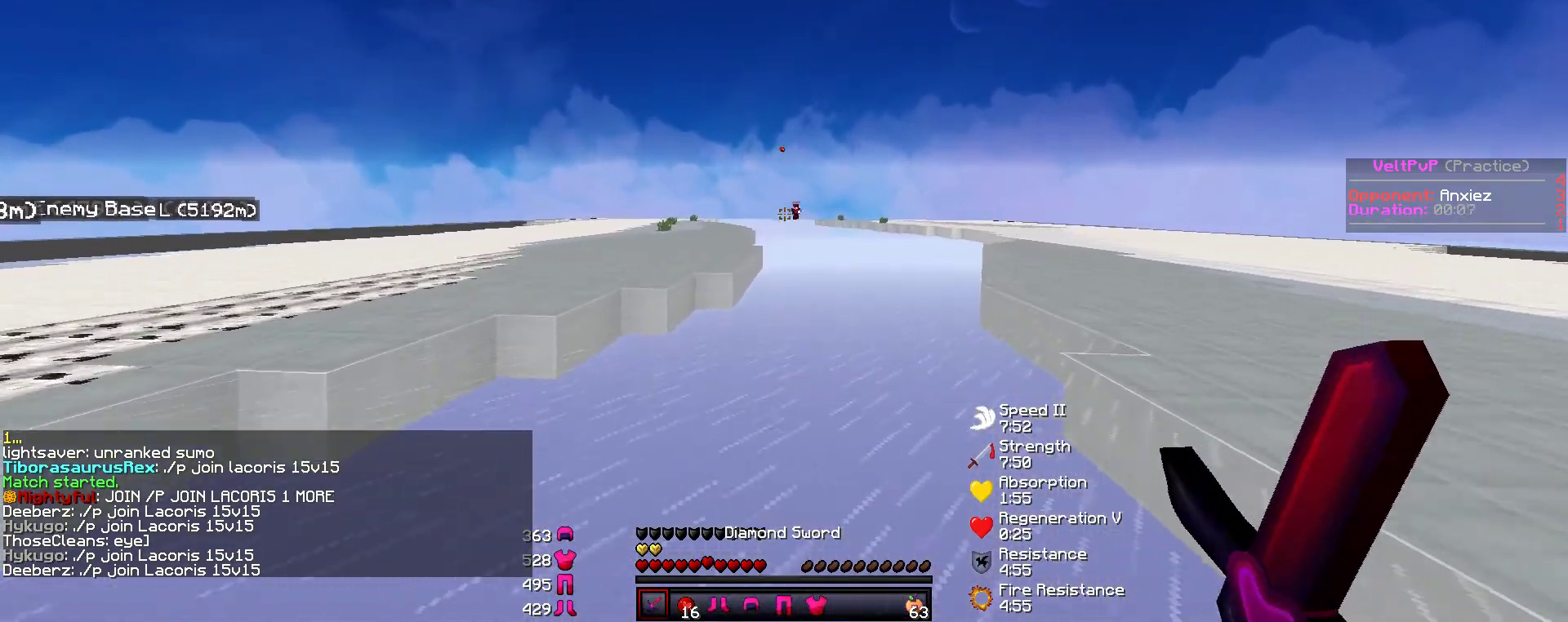
{"keys": ["s"], "mouse": [], "events": [[253, "w", "up"], [371, "s", "down"]]}
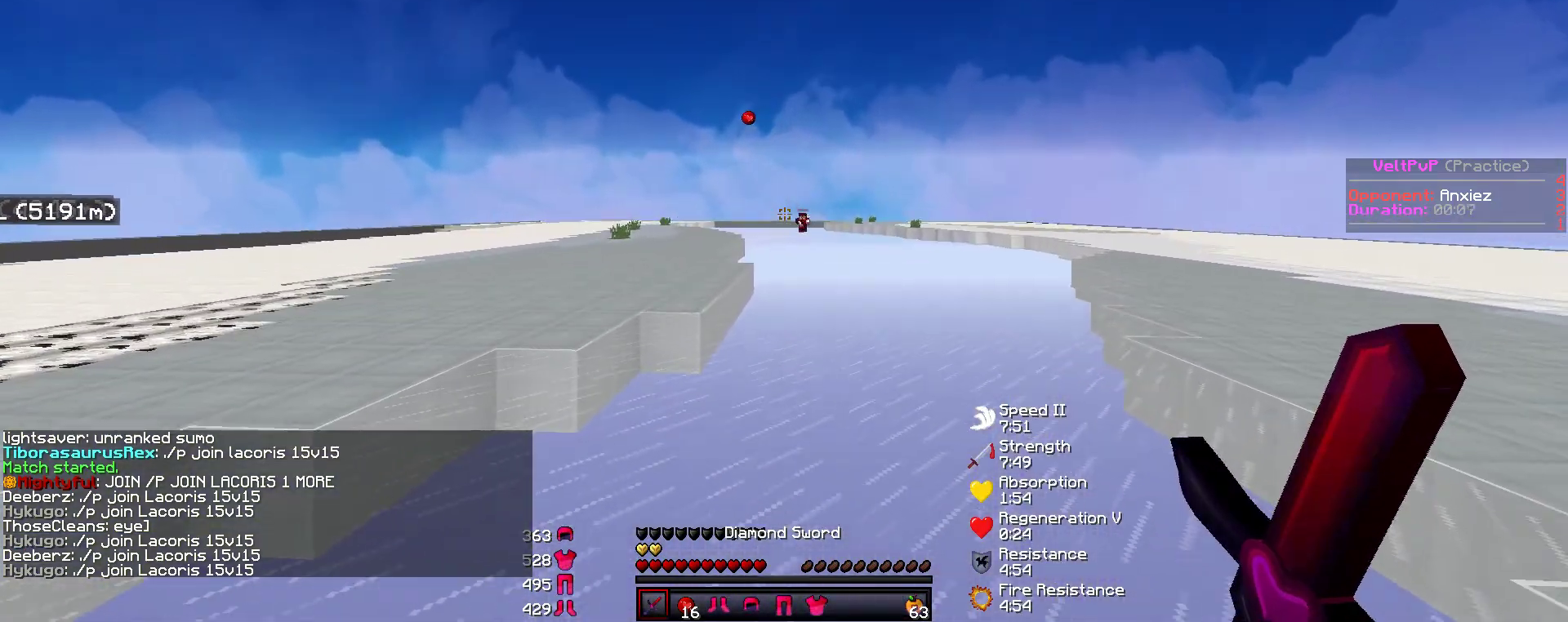
{"keys": ["a"], "mouse": [], "events": [[303, "a", "down"], [337, "s", "up"]]}
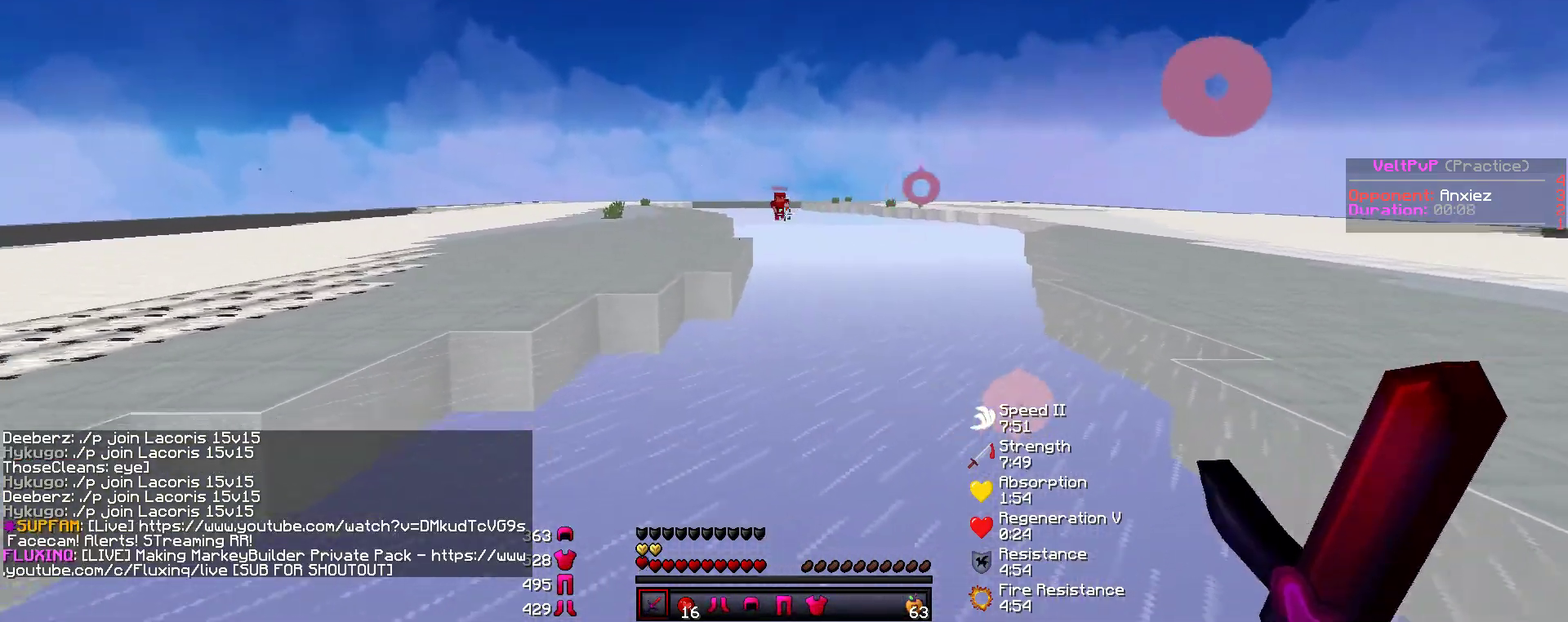
{"keys": ["a"], "mouse": [], "events": [[68, "w", "down"], [85, "a", "up"], [236, "mouse_left", "down"], [287, "mouse_left", "up"], [303, "mouse_left", "down"], [337, "mouse_left", "up"], [371, "a", "down"], [371, "mouse_left", "down"], [404, "mouse_left", "up"], [404, "w", "up"], [438, "mouse_left", "down"], [472, "mouse_left", "up"]]}
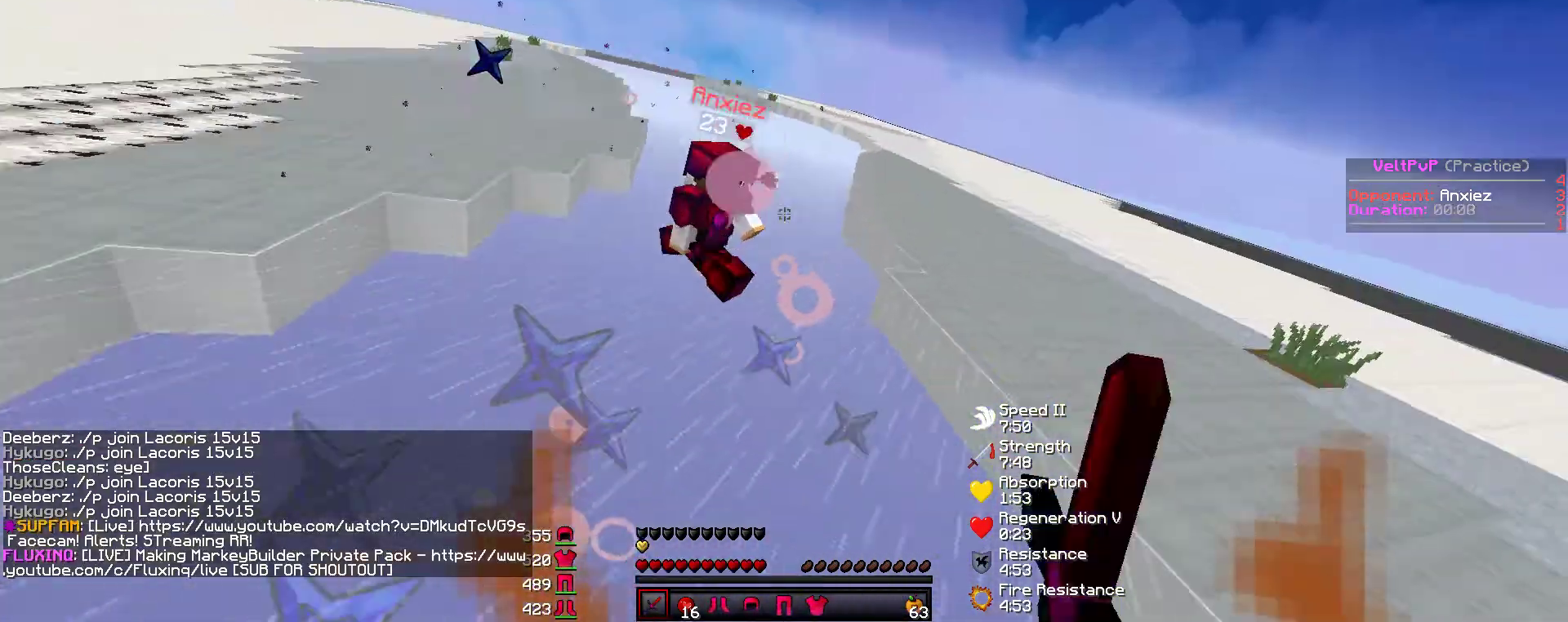
{"keys": [], "mouse": [], "events": [[34, "a", "up"], [34, "mouse_left", "down"], [51, "mouse_left", "up"], [51, "w", "down"], [101, "mouse_left", "down"], [135, "mouse_left", "up"], [236, "mouse_left", "down"], [287, "mouse_left", "up"], [337, "mouse_left", "down"], [354, "mouse_left", "up"], [371, "w", "up"], [404, "mouse_left", "down"], [455, "mouse_left", "up"]]}
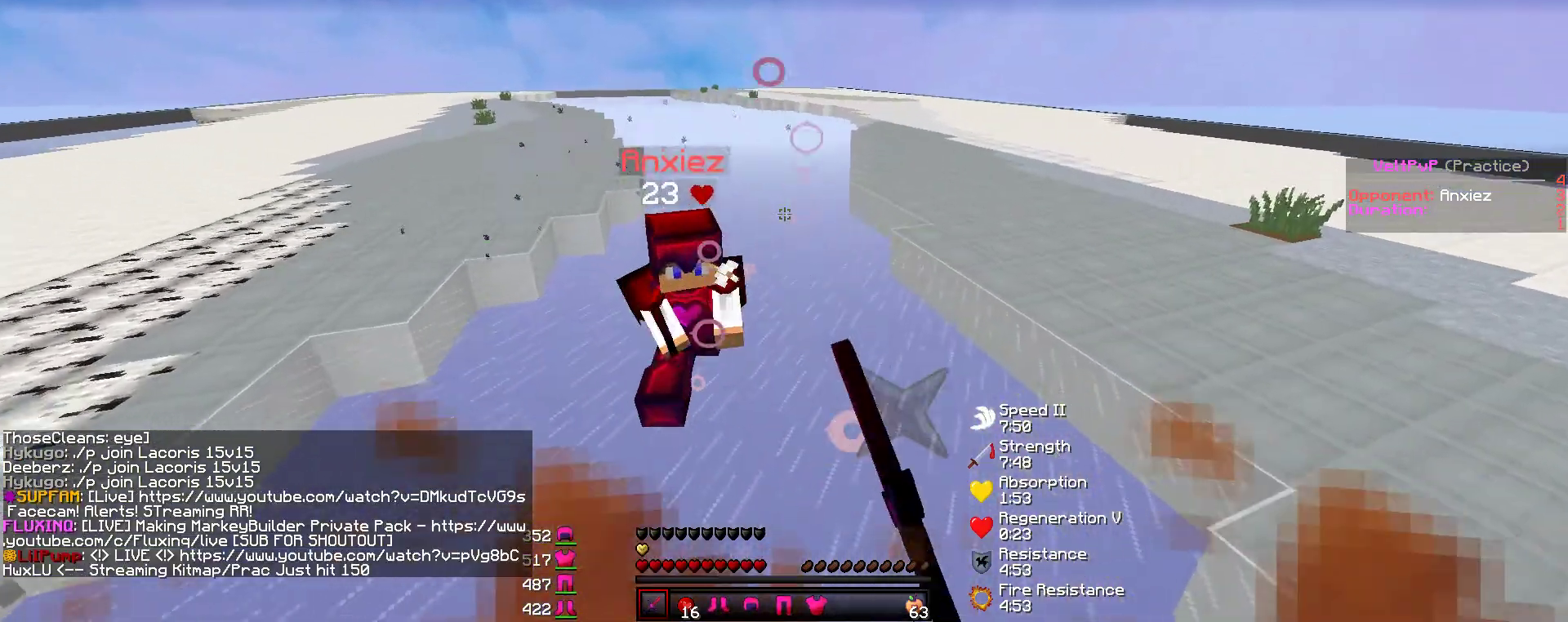
{"keys": ["w"], "mouse": [], "events": [[16, "mouse_left", "down"], [33, "mouse_left", "up"], [84, "mouse_left", "down"], [101, "mouse_left", "up"], [151, "mouse_left", "down"], [185, "mouse_left", "up"], [218, "w", "down"], [235, "mouse_left", "down"], [269, "mouse_left", "up"], [303, "mouse_left", "down"], [336, "mouse_left", "up"], [387, "mouse_left", "down"], [421, "mouse_left", "up"], [471, "mouse_left", "down"], [505, "mouse_left", "up"]]}
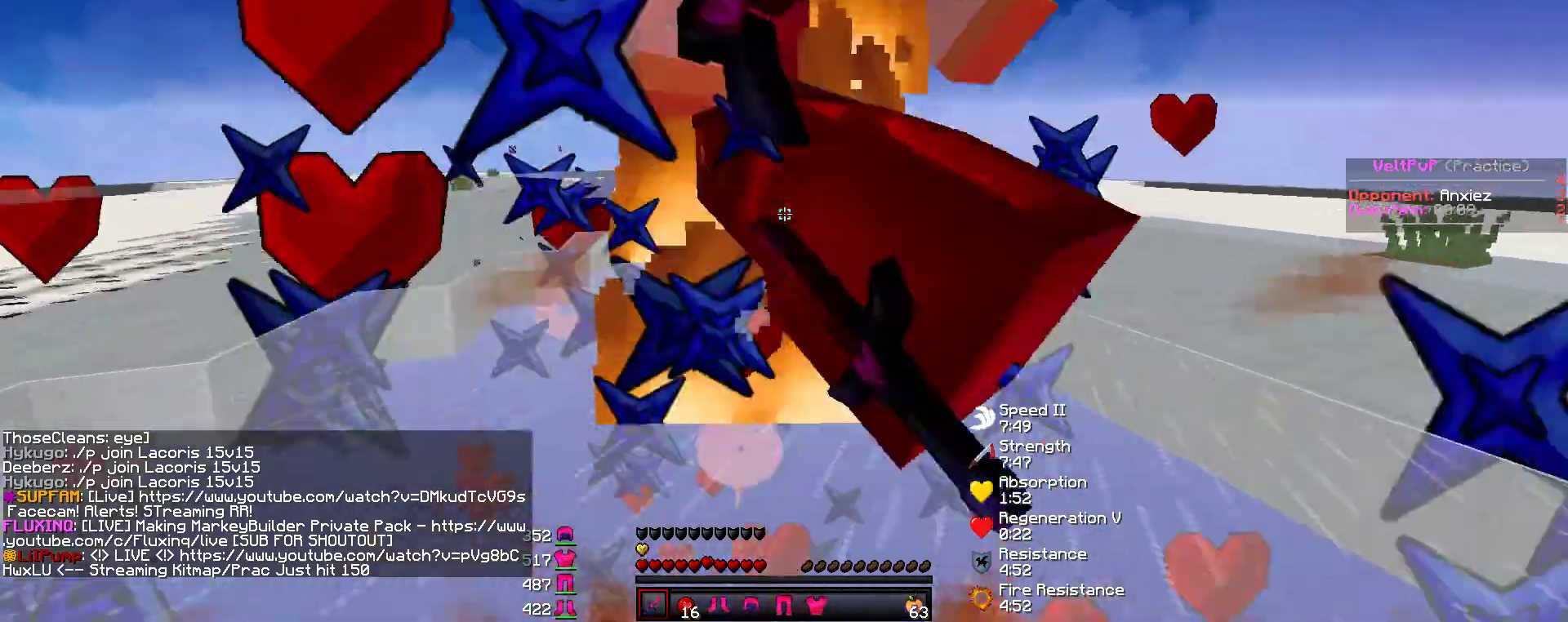
{"keys": ["a", "w"], "mouse": ["left"], "events": [[33, "mouse_left", "down"], [67, "mouse_left", "up"], [118, "mouse_left", "down"], [151, "mouse_left", "up"], [185, "mouse_left", "down"], [202, "w", "up"], [219, "mouse_left", "up"], [269, "mouse_left", "down"], [303, "mouse_left", "up"], [336, "mouse_left", "down"], [387, "a", "down"], [387, "mouse_left", "up"], [421, "mouse_left", "down"], [454, "mouse_left", "up"], [471, "w", "down"], [488, "mouse_left", "down"]]}
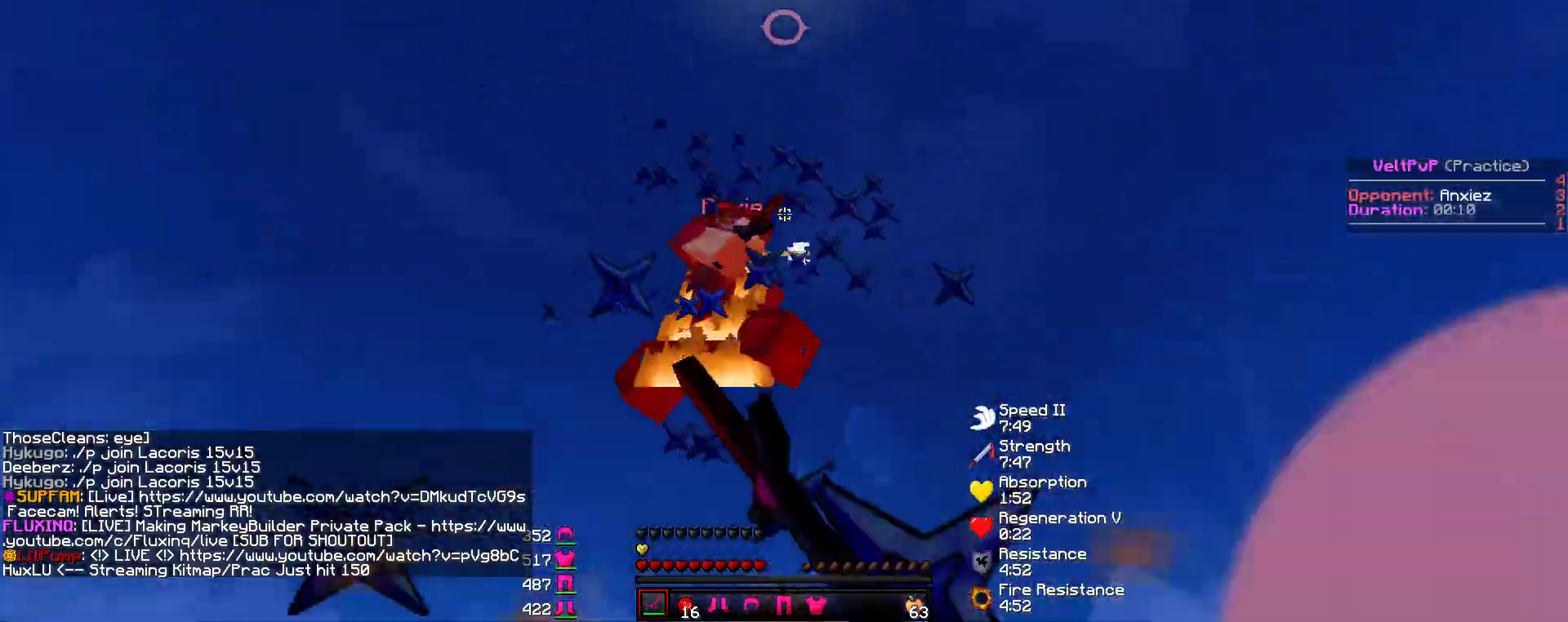
{"keys": ["d", "w"], "mouse": [], "events": [[33, "mouse_left", "up"], [67, "mouse_left", "down"], [118, "mouse_left", "up"], [151, "mouse_left", "down"], [185, "a", "up"], [185, "mouse_left", "up"], [235, "d", "down"], [235, "mouse_left", "down"], [252, "mouse_left", "up"], [303, "mouse_left", "down"], [336, "mouse_left", "up"], [370, "mouse_left", "down"], [404, "mouse_left", "up"], [454, "mouse_left", "down"], [488, "mouse_left", "up"]]}
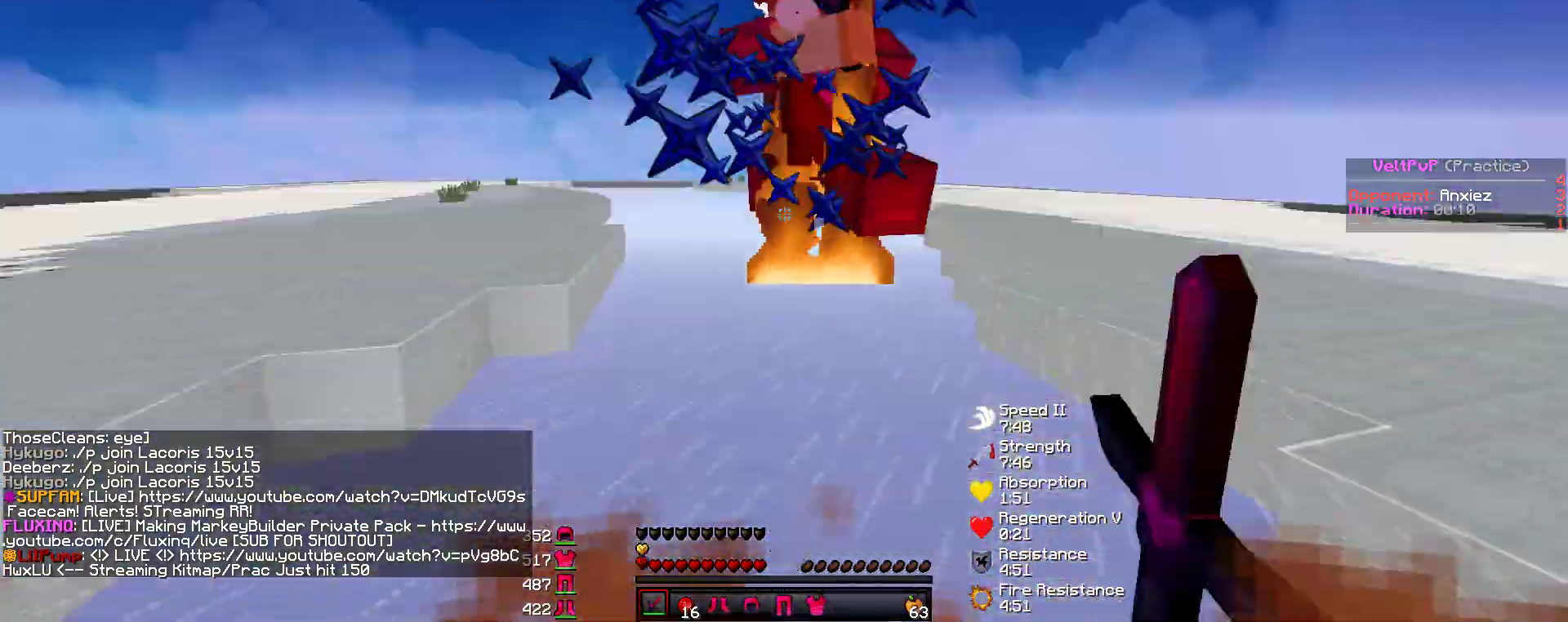
{"keys": ["d", "w"], "mouse": ["left"], "events": [[33, "mouse_left", "down"], [67, "mouse_left", "up"], [84, "a", "down"], [84, "d", "up"], [118, "mouse_left", "down"], [151, "mouse_left", "up"], [202, "mouse_left", "down"], [235, "mouse_left", "up"], [269, "mouse_left", "down"], [303, "mouse_left", "up"], [353, "a", "up"], [353, "mouse_left", "down"], [387, "mouse_left", "up"], [421, "d", "down"], [421, "mouse_left", "down"], [454, "mouse_left", "up"], [488, "mouse_left", "down"]]}
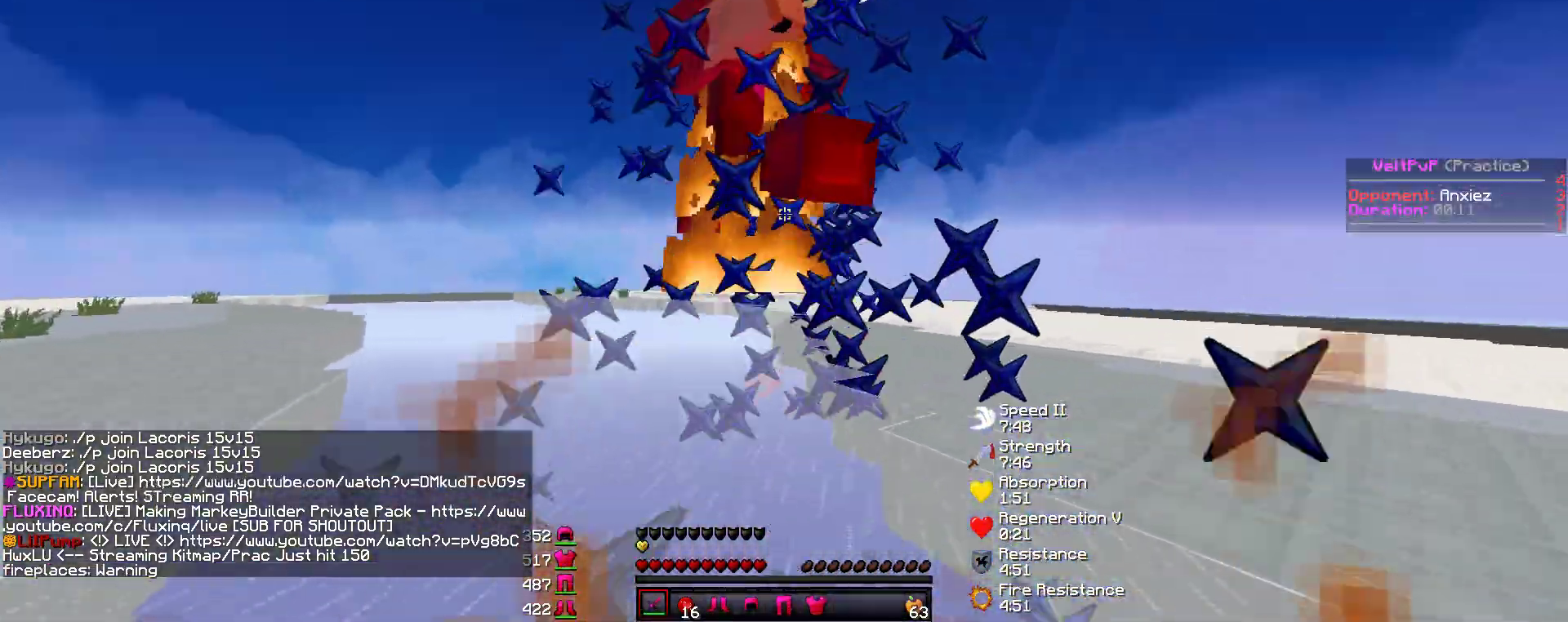
{"keys": ["w"], "mouse": [], "events": [[34, "mouse_left", "up"], [84, "mouse_left", "down"], [118, "mouse_left", "up"], [151, "mouse_left", "down"], [185, "mouse_left", "up"], [202, "d", "up"], [236, "mouse_left", "down"], [269, "mouse_left", "up"], [303, "mouse_left", "down"], [353, "mouse_left", "up"], [370, "a", "down"], [370, "mouse_left", "down"], [421, "mouse_left", "up"], [454, "a", "up"], [454, "mouse_left", "down"], [505, "mouse_left", "up"]]}
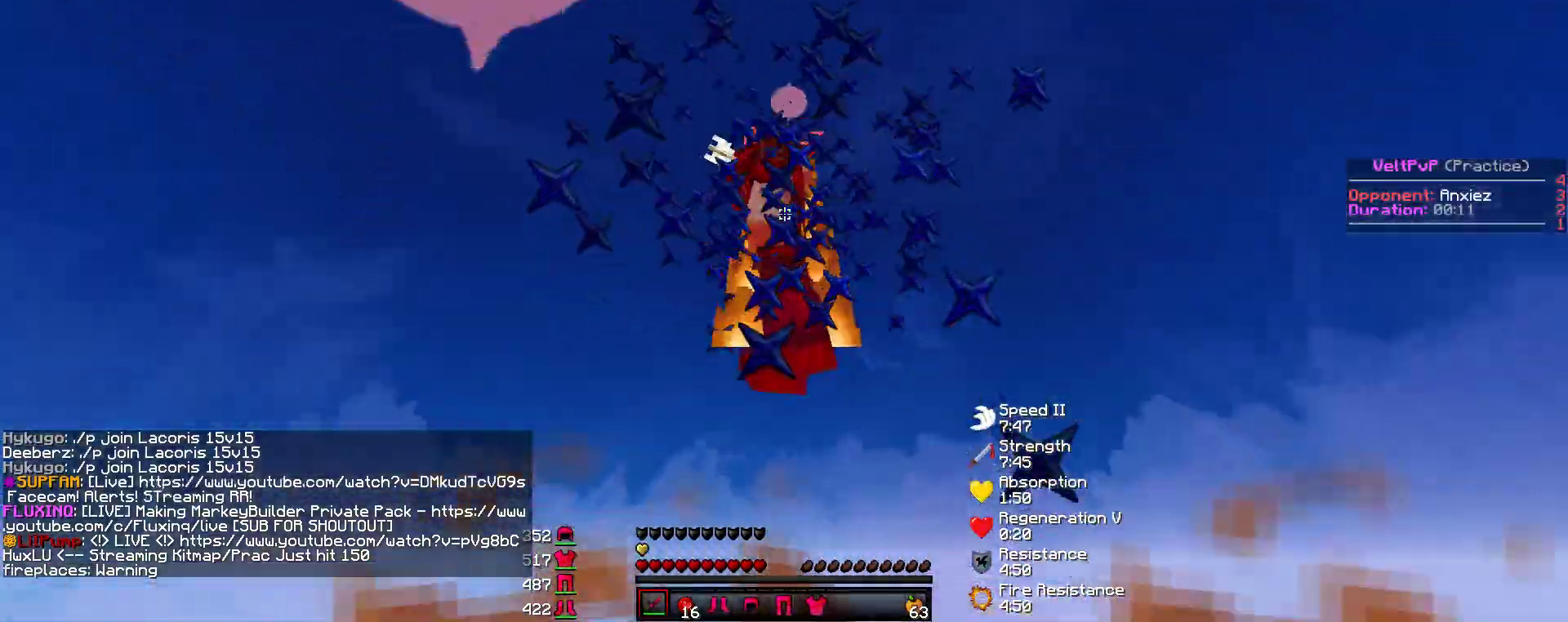
{"keys": ["w"], "mouse": ["left"], "events": [[34, "mouse_left", "down"], [67, "mouse_left", "up"], [101, "mouse_left", "down"], [151, "mouse_left", "up"], [168, "d", "down"], [185, "mouse_left", "down"], [219, "mouse_left", "up"], [269, "mouse_left", "down"], [303, "mouse_left", "up"], [337, "mouse_left", "down"], [370, "mouse_left", "up"], [421, "mouse_left", "down"], [438, "d", "up"], [454, "mouse_left", "up"], [488, "mouse_left", "down"]]}
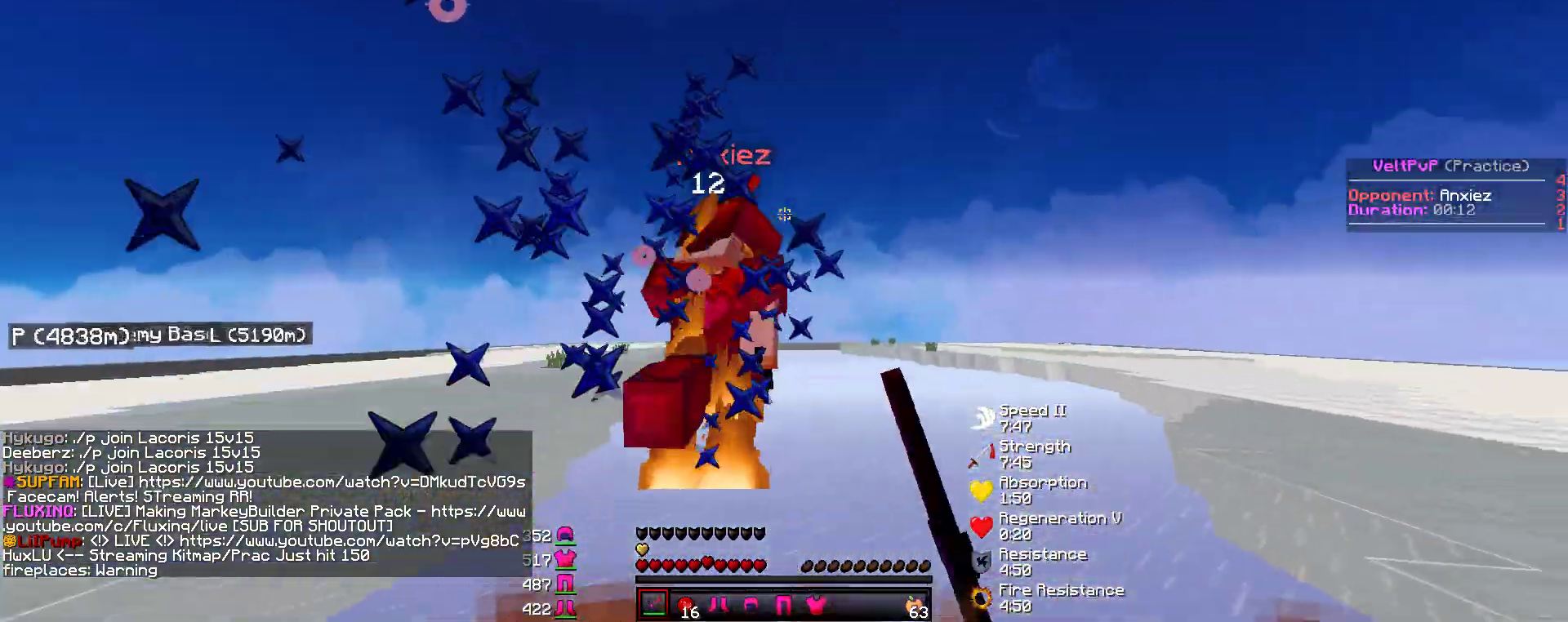
{"keys": ["w"], "mouse": [], "events": [[34, "mouse_left", "up"], [67, "mouse_left", "down"], [101, "mouse_left", "up"], [151, "mouse_left", "down"], [185, "mouse_left", "up"], [236, "mouse_left", "down"], [269, "mouse_left", "up"], [303, "mouse_left", "down"], [337, "mouse_left", "up"], [387, "mouse_left", "down"], [421, "mouse_left", "up"], [454, "mouse_left", "down"], [488, "mouse_left", "up"]]}
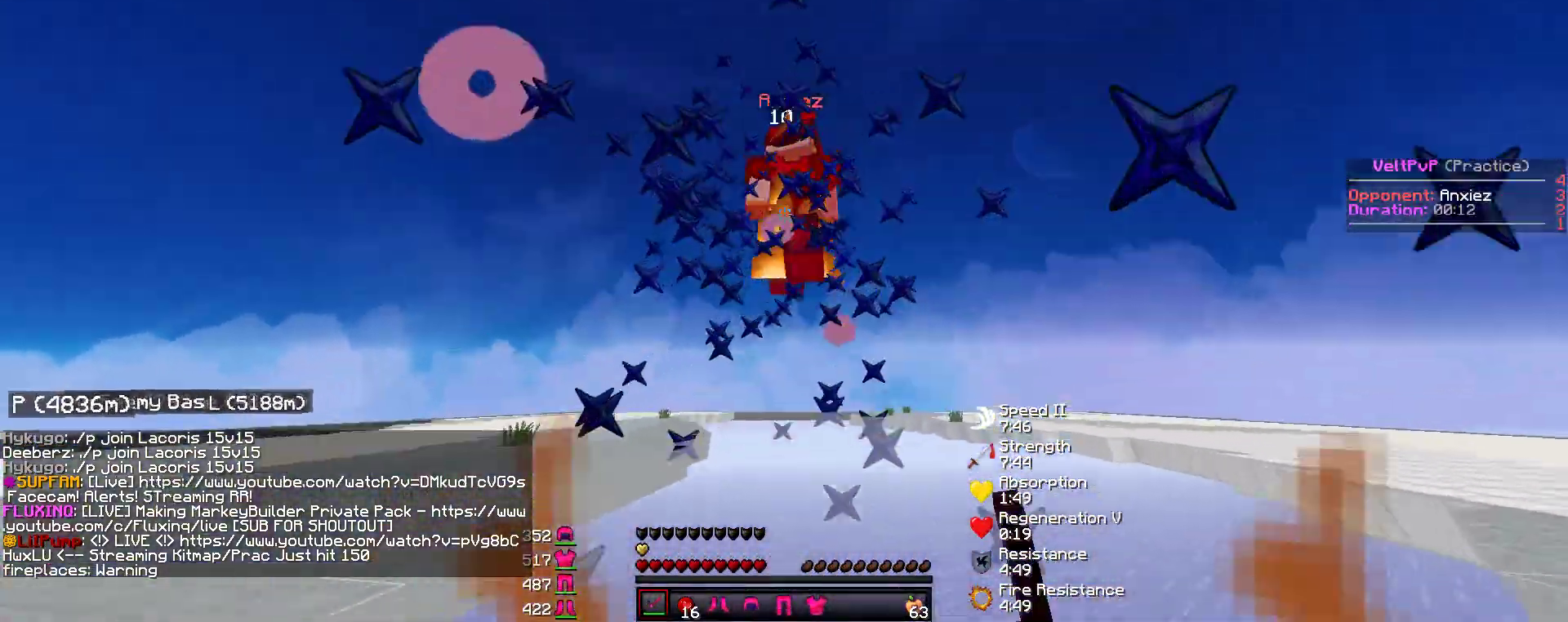
{"keys": ["w"], "mouse": [], "events": [[34, "mouse_left", "down"], [84, "mouse_left", "up"], [118, "mouse_left", "down"], [152, "mouse_left", "up"], [202, "mouse_left", "down"], [236, "mouse_left", "up"], [286, "mouse_left", "down"], [320, "mouse_left", "up"], [354, "mouse_left", "down"], [404, "mouse_left", "up"], [438, "mouse_left", "down"], [472, "mouse_left", "up"]]}